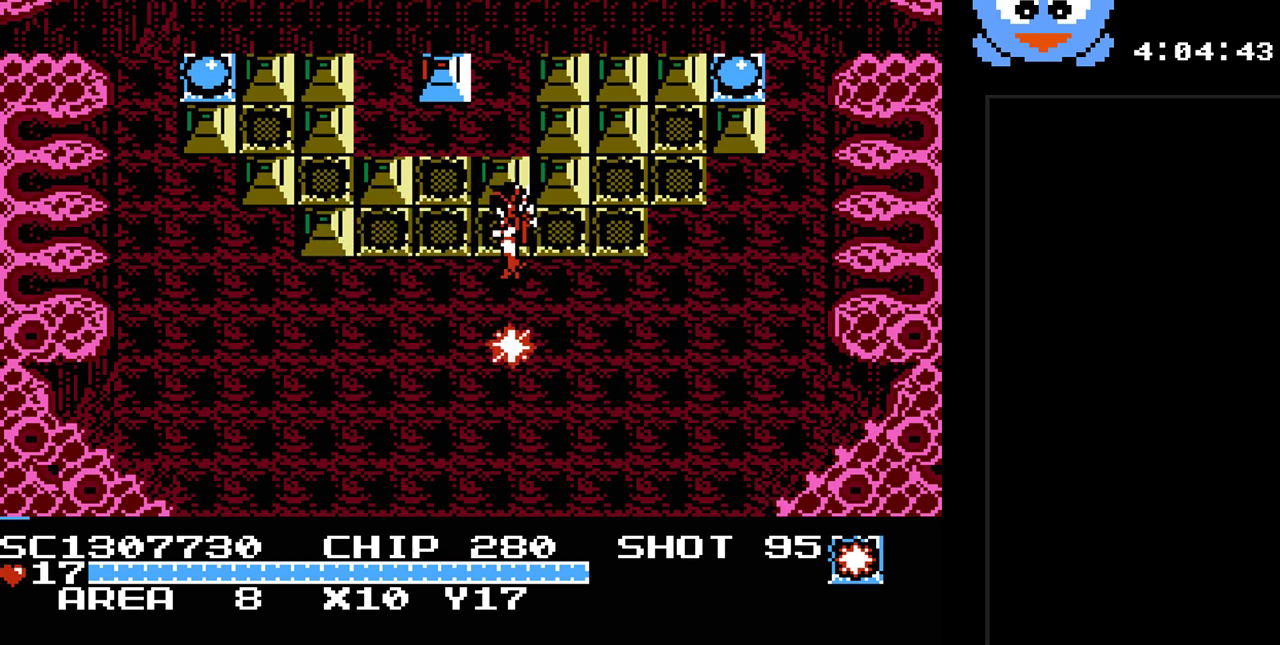
Gameplay with a controller (Nintendo layout); each line is a JSON object with the inputs held at the frame after it. "events" lists button and stick changes between this image and that frame as [ms after this image, input, new state], when the widget could be followed in between. Not read: L3 R3.
{"buttons": ["DPAD_LEFT"], "events": [[200, "DPAD_DOWN", "down"], [233, "DPAD_LEFT", "up"], [433, "DPAD_LEFT", "down"], [500, "DPAD_DOWN", "up"]]}
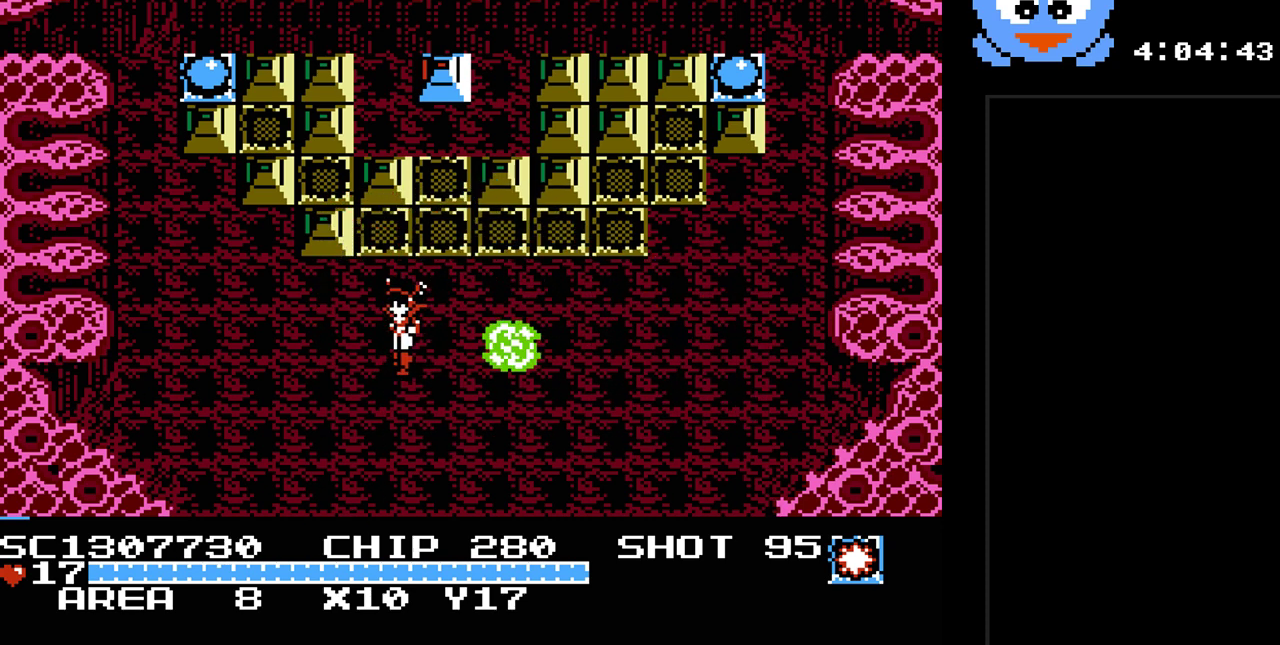
{"buttons": [], "events": [[67, "DPAD_LEFT", "up"]]}
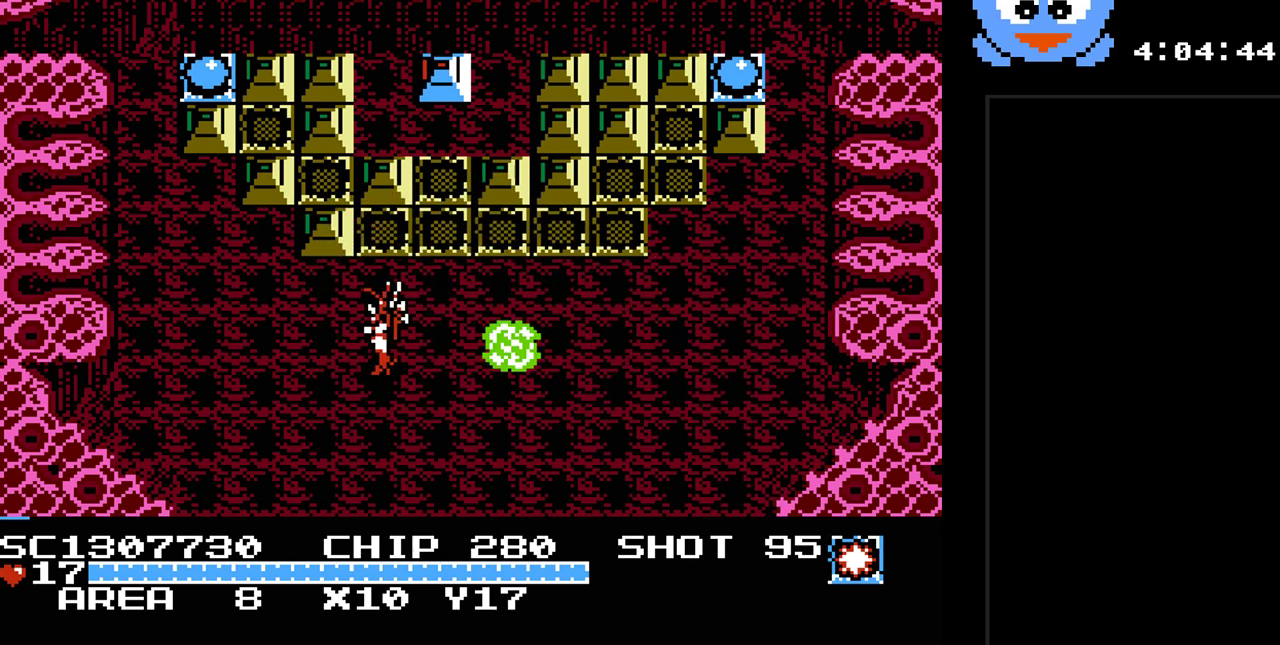
{"buttons": ["Y"], "events": [[167, "DPAD_RIGHT", "down"], [333, "DPAD_RIGHT", "up"], [483, "Y", "down"]]}
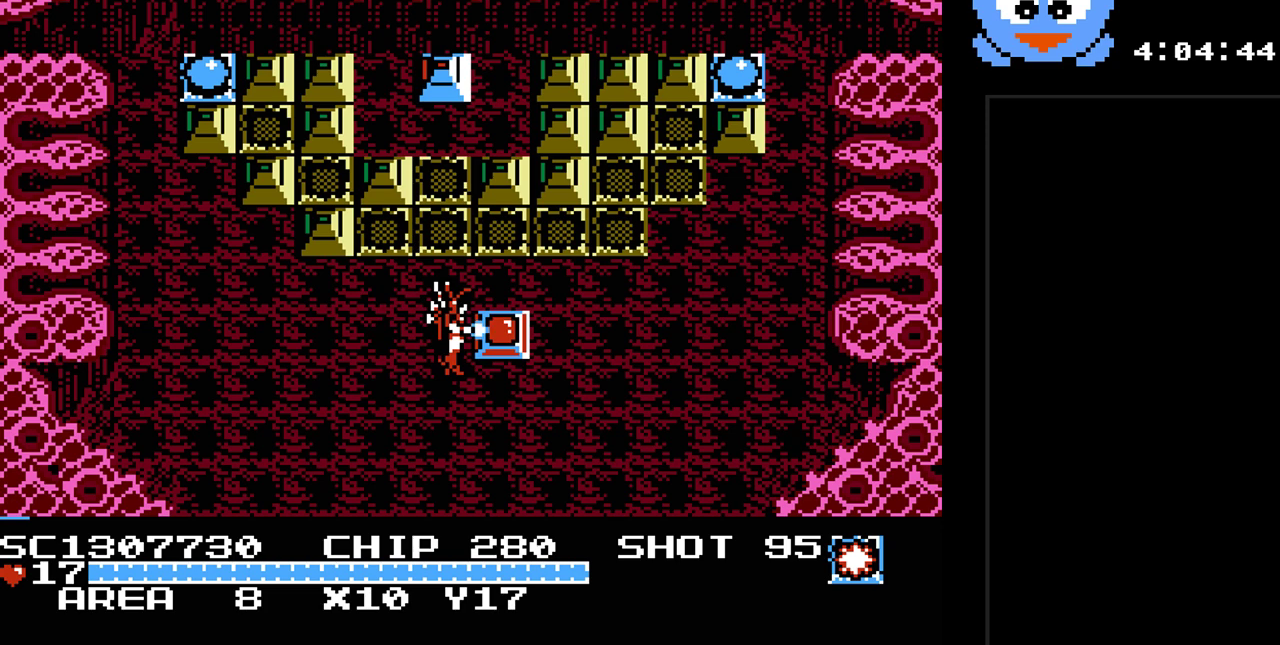
{"buttons": [], "events": [[467, "Y", "up"]]}
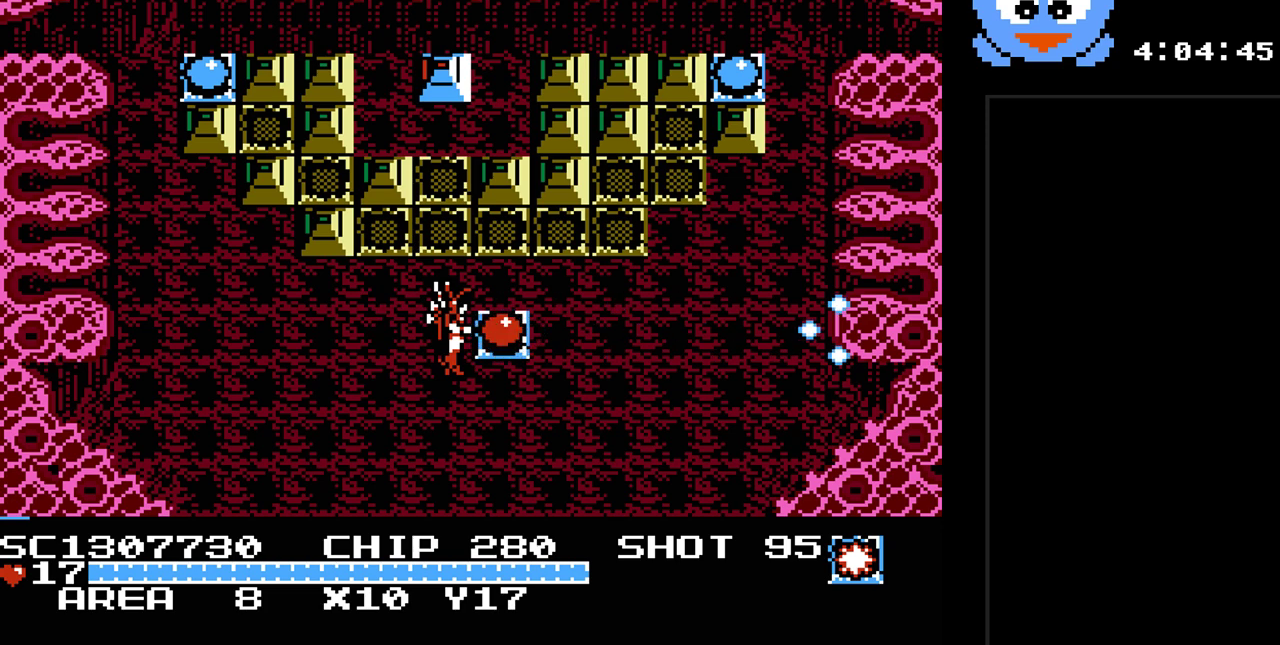
{"buttons": ["DPAD_RIGHT"], "events": [[33, "DPAD_RIGHT", "down"], [183, "DPAD_UP", "down"], [317, "DPAD_UP", "up"]]}
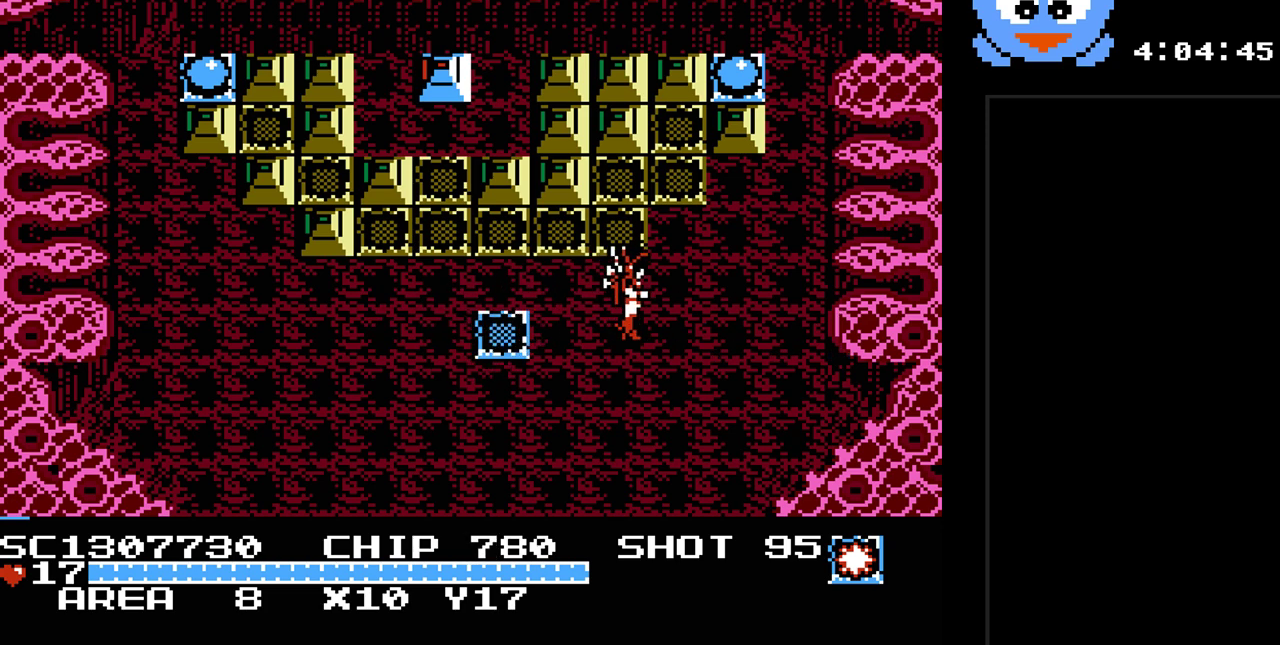
{"buttons": ["DPAD_UP"], "events": [[200, "DPAD_UP", "down"], [267, "DPAD_RIGHT", "up"]]}
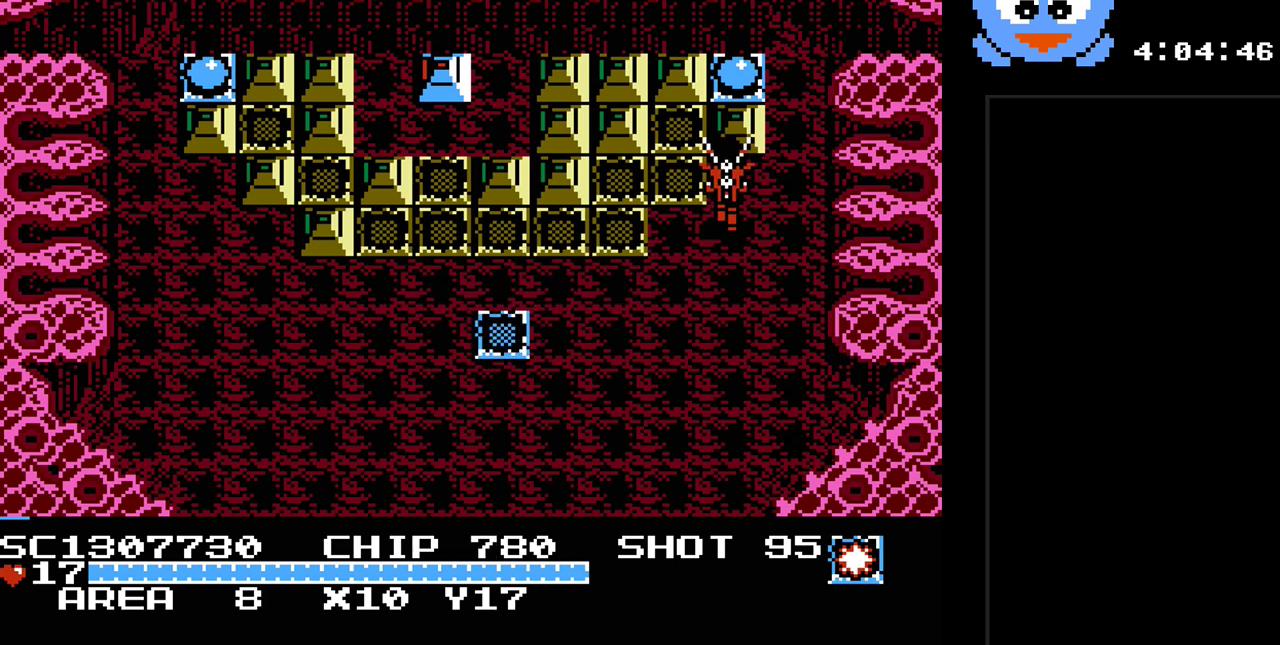
{"buttons": ["DPAD_UP"], "events": [[183, "Y", "down"], [250, "DPAD_UP", "up"], [400, "DPAD_UP", "down"], [467, "Y", "up"]]}
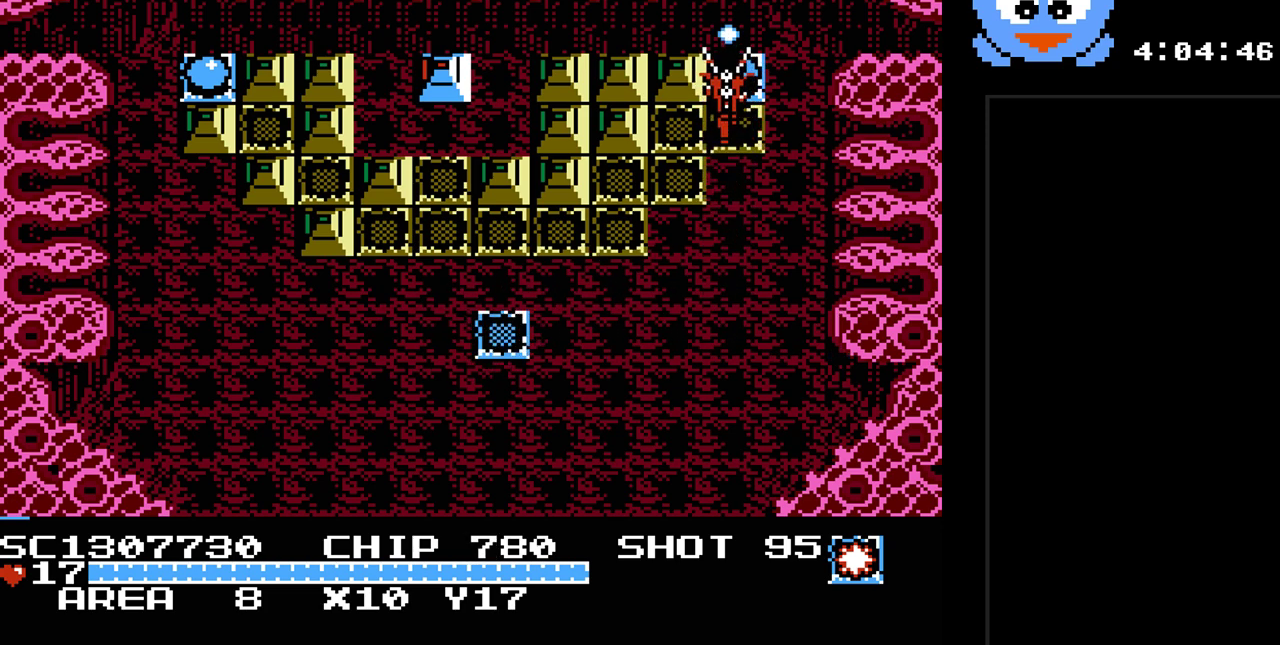
{"buttons": ["DPAD_DOWN"], "events": [[233, "DPAD_LEFT", "down"], [233, "DPAD_UP", "up"], [383, "DPAD_DOWN", "down"], [383, "DPAD_LEFT", "up"]]}
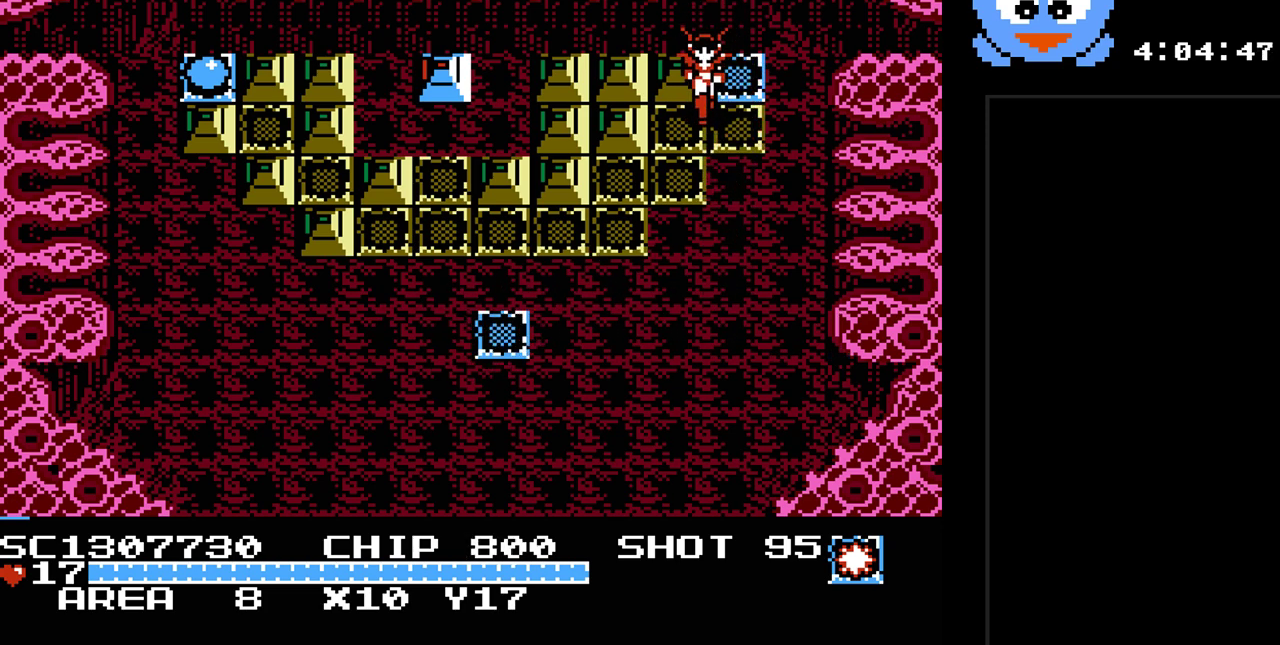
{"buttons": ["Y"], "events": [[50, "DPAD_DOWN", "up"], [117, "DPAD_RIGHT", "down"], [167, "DPAD_DOWN", "down"], [200, "DPAD_RIGHT", "up"], [233, "DPAD_DOWN", "up"], [267, "DPAD_LEFT", "down"], [367, "DPAD_LEFT", "up"], [367, "Y", "down"]]}
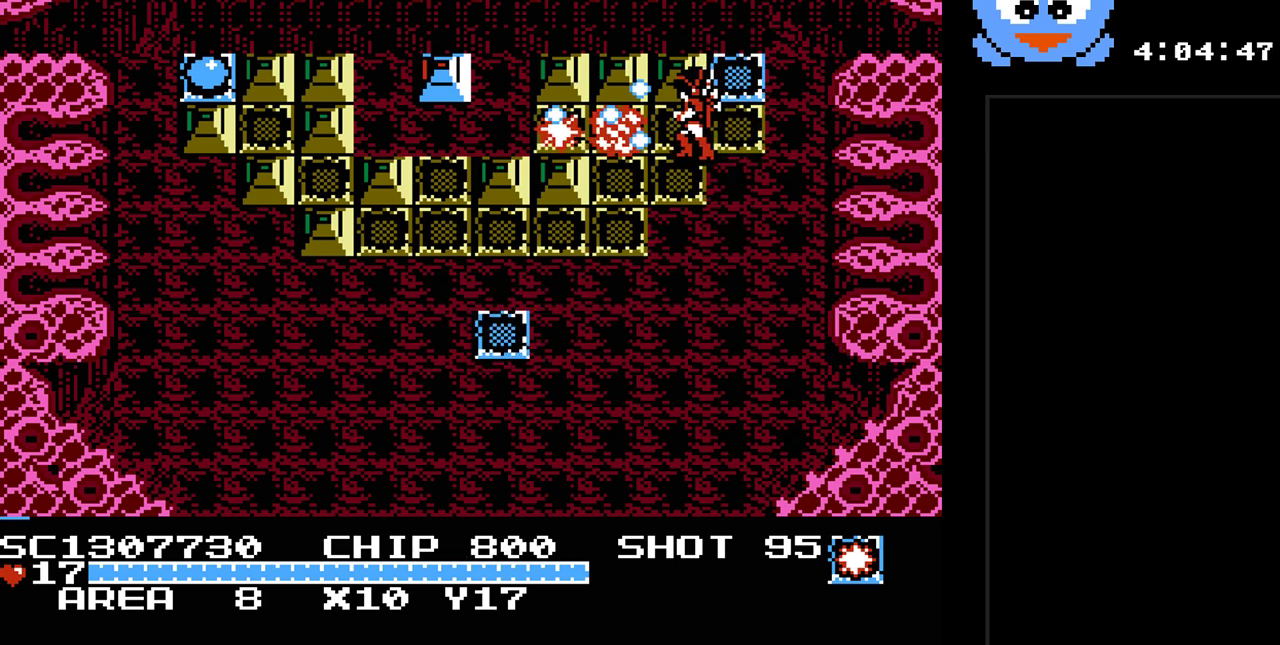
{"buttons": ["DPAD_UP", "DPAD_LEFT"], "events": [[183, "DPAD_RIGHT", "down"], [283, "Y", "up"], [350, "DPAD_UP", "down"], [450, "DPAD_RIGHT", "up"], [500, "DPAD_LEFT", "down"]]}
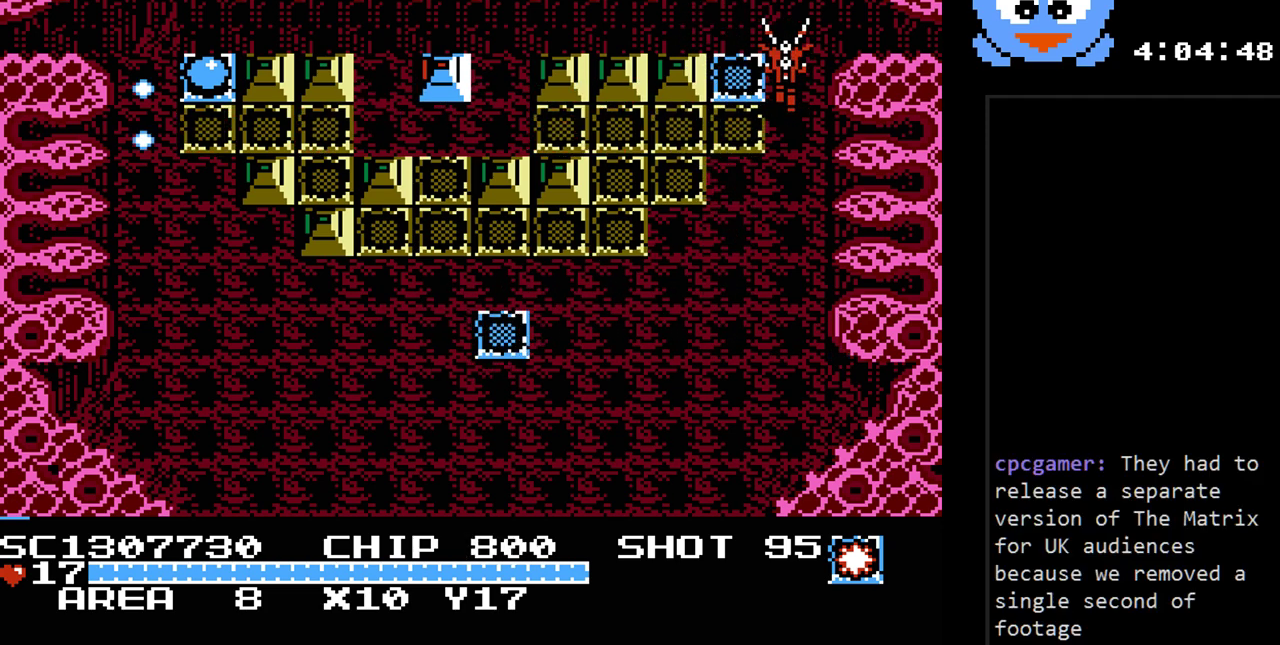
{"buttons": ["Y"], "events": [[67, "DPAD_UP", "up"], [100, "Y", "down"], [167, "DPAD_LEFT", "up"]]}
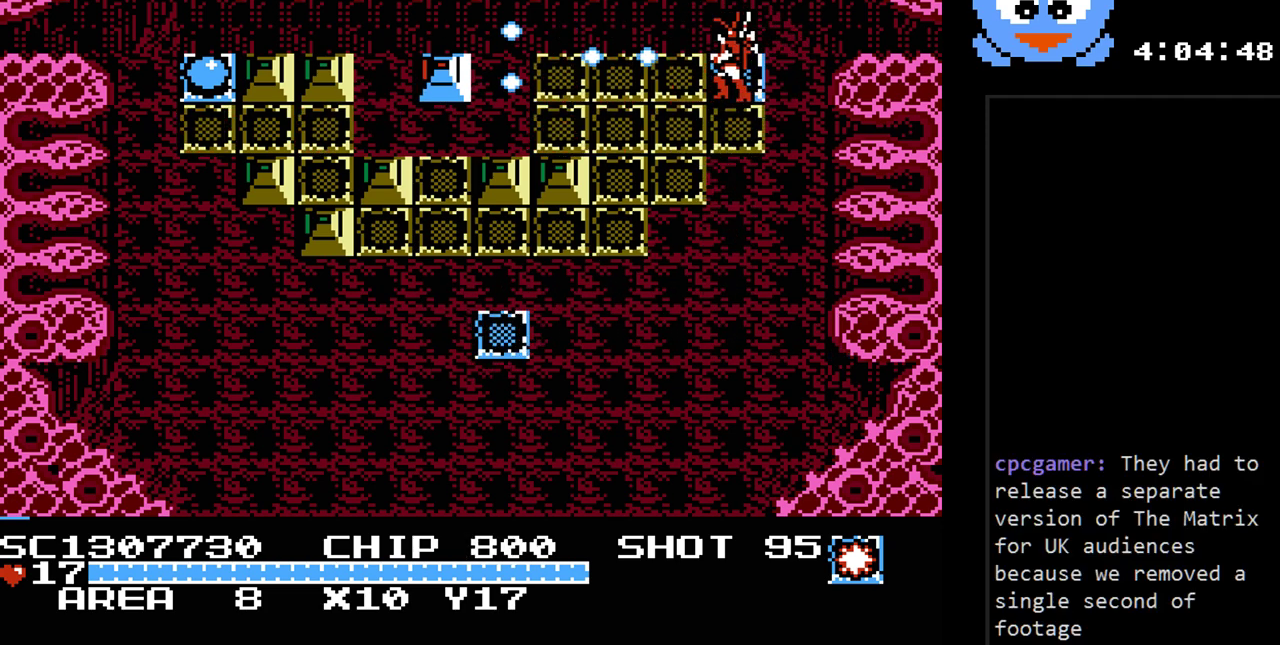
{"buttons": ["Y"], "events": [[83, "DPAD_DOWN", "down"], [183, "Y", "up"], [250, "DPAD_LEFT", "down"], [300, "DPAD_DOWN", "up"], [367, "Y", "down"], [467, "DPAD_LEFT", "up"]]}
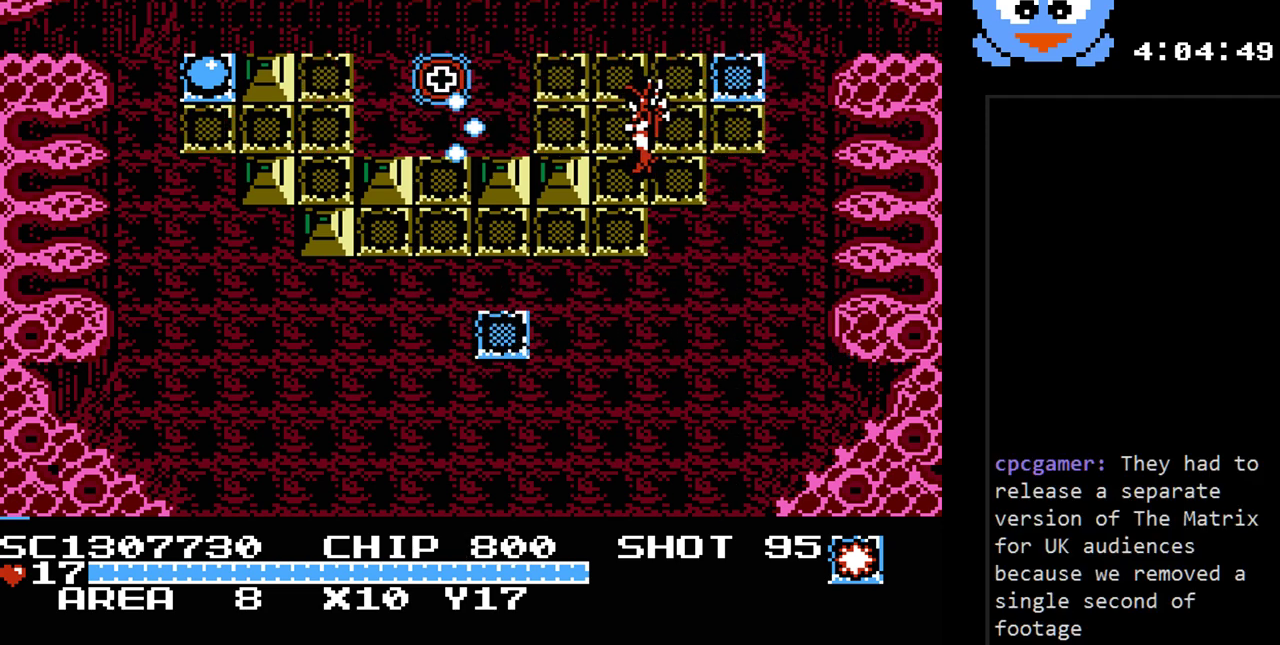
{"buttons": ["Y"], "events": [[183, "DPAD_DOWN", "down"], [250, "DPAD_RIGHT", "down"], [283, "Y", "up"], [317, "DPAD_RIGHT", "up"], [350, "DPAD_DOWN", "up"], [350, "DPAD_LEFT", "down"], [383, "Y", "down"], [450, "DPAD_LEFT", "up"]]}
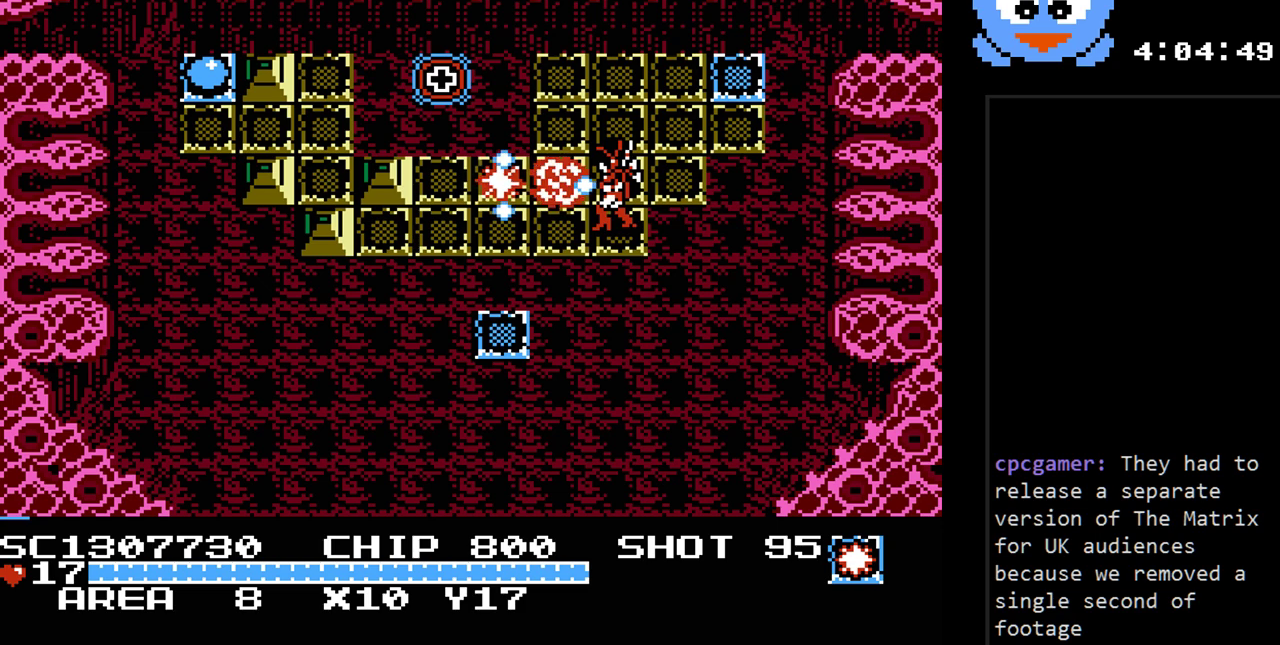
{"buttons": ["DPAD_DOWN"], "events": [[267, "DPAD_LEFT", "down"], [433, "Y", "up"], [450, "DPAD_DOWN", "down"], [450, "DPAD_LEFT", "up"]]}
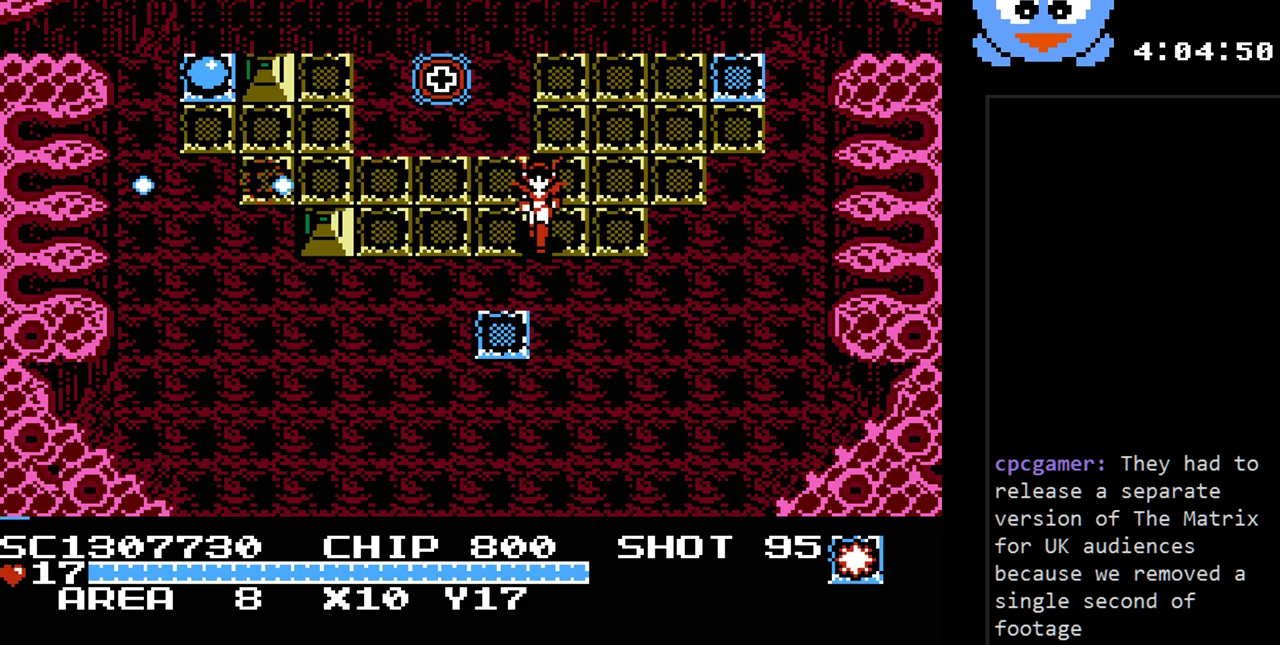
{"buttons": ["DPAD_LEFT"], "events": [[83, "DPAD_DOWN", "up"], [83, "DPAD_LEFT", "down"], [117, "Y", "down"], [283, "DPAD_LEFT", "up"], [433, "DPAD_LEFT", "down"], [467, "Y", "up"]]}
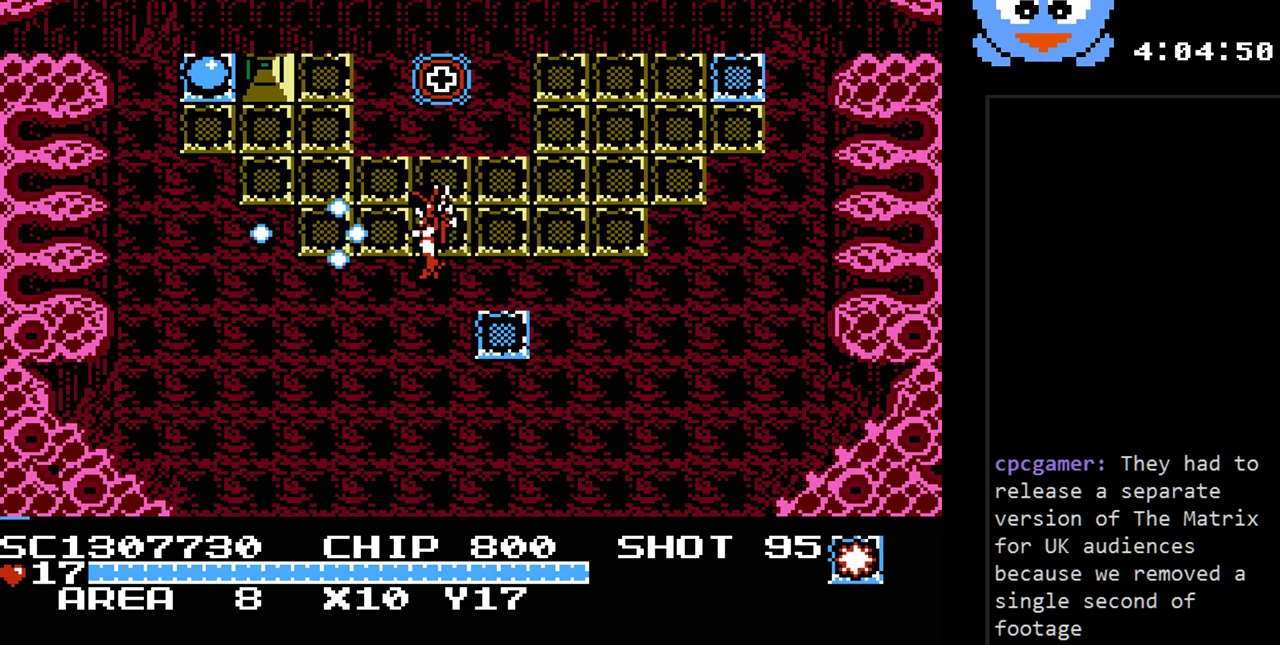
{"buttons": ["Y", "DPAD_UP"], "events": [[417, "DPAD_UP", "down"], [450, "DPAD_LEFT", "up"], [483, "Y", "down"]]}
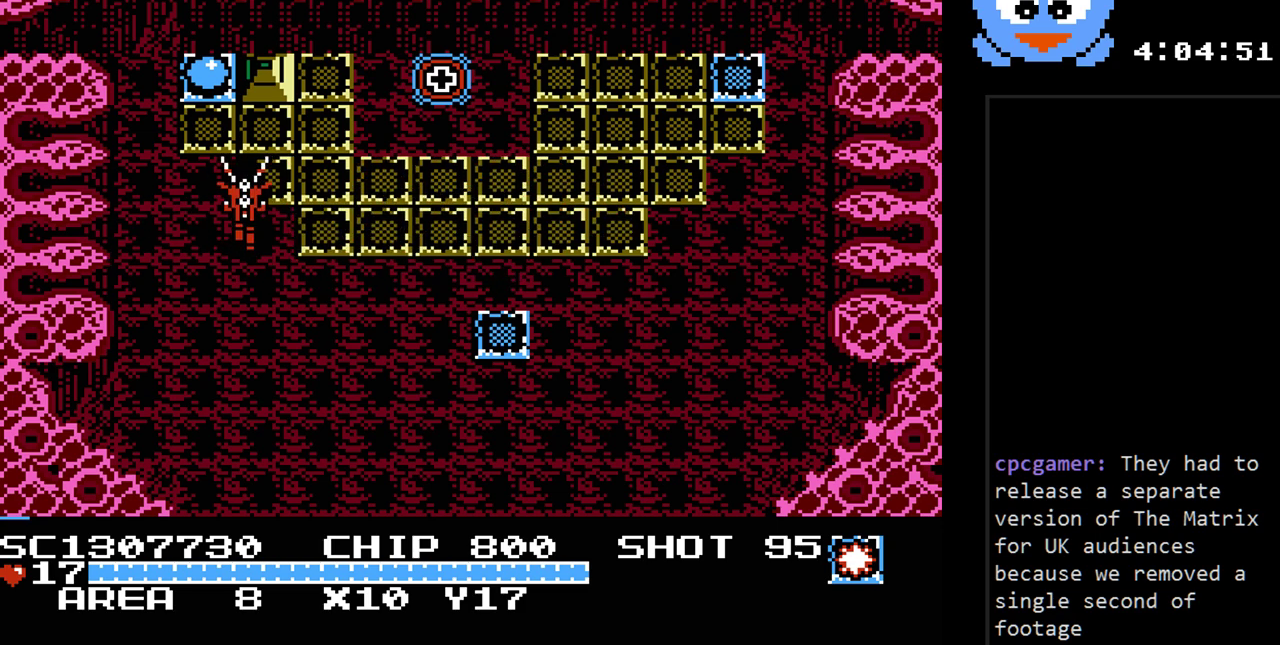
{"buttons": ["DPAD_UP", "DPAD_LEFT"], "events": [[50, "DPAD_UP", "up"], [300, "DPAD_UP", "down"], [333, "DPAD_LEFT", "down"], [367, "Y", "up"]]}
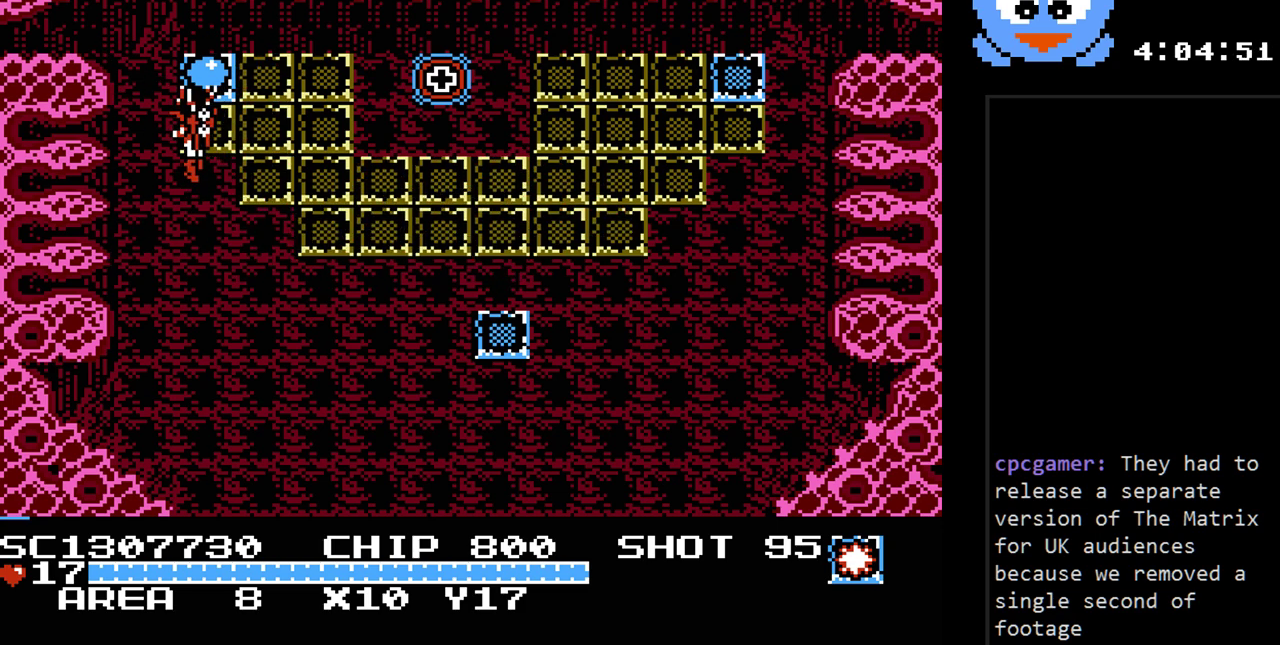
{"buttons": ["DPAD_DOWN"], "events": [[33, "DPAD_LEFT", "up"], [117, "DPAD_RIGHT", "down"], [283, "DPAD_UP", "up"], [417, "DPAD_DOWN", "down"], [417, "DPAD_RIGHT", "up"]]}
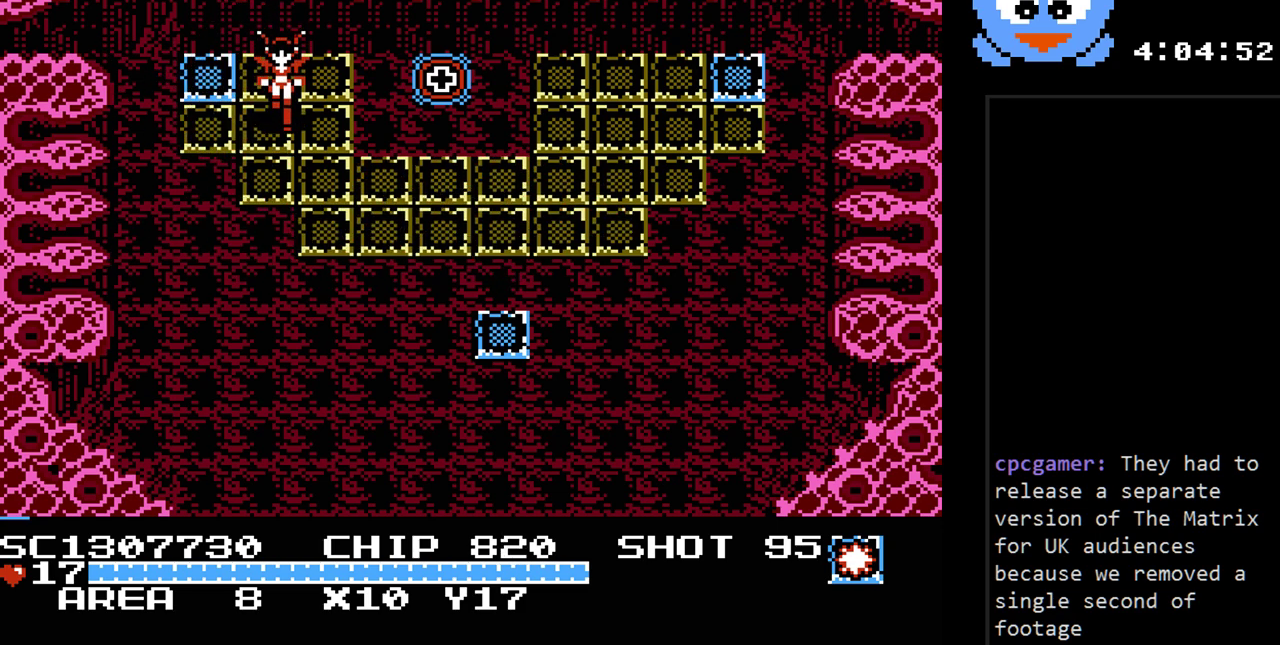
{"buttons": [], "events": [[333, "DPAD_DOWN", "up"]]}
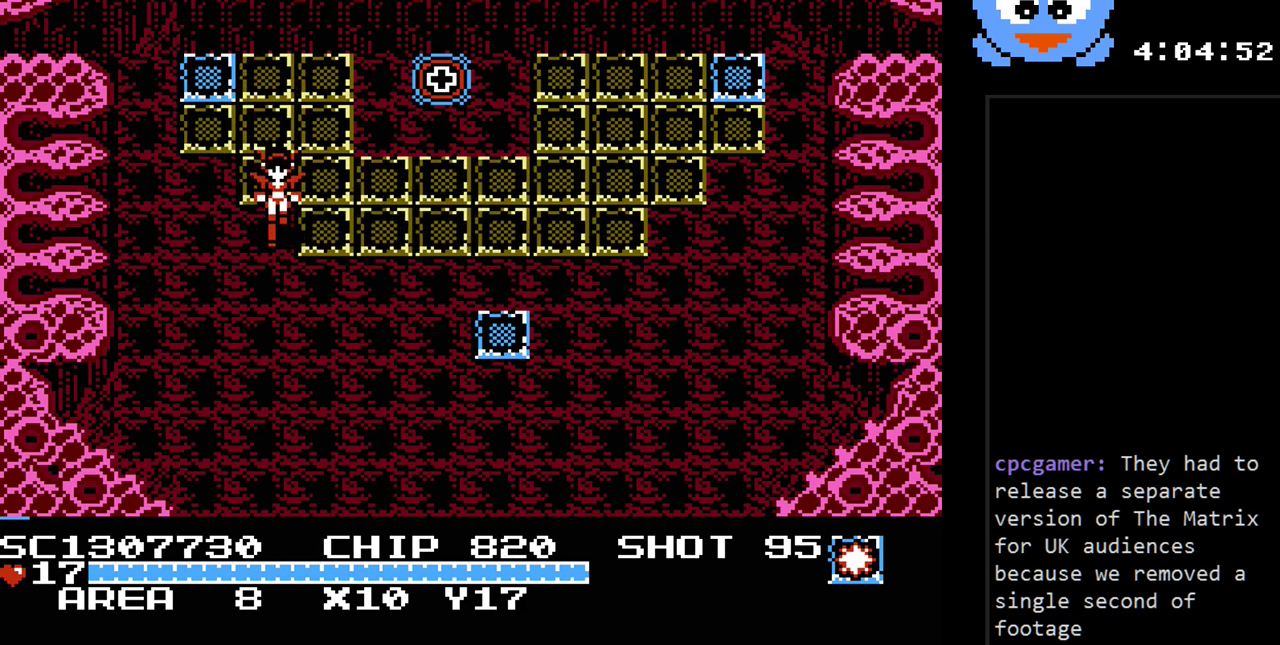
{"buttons": [], "events": []}
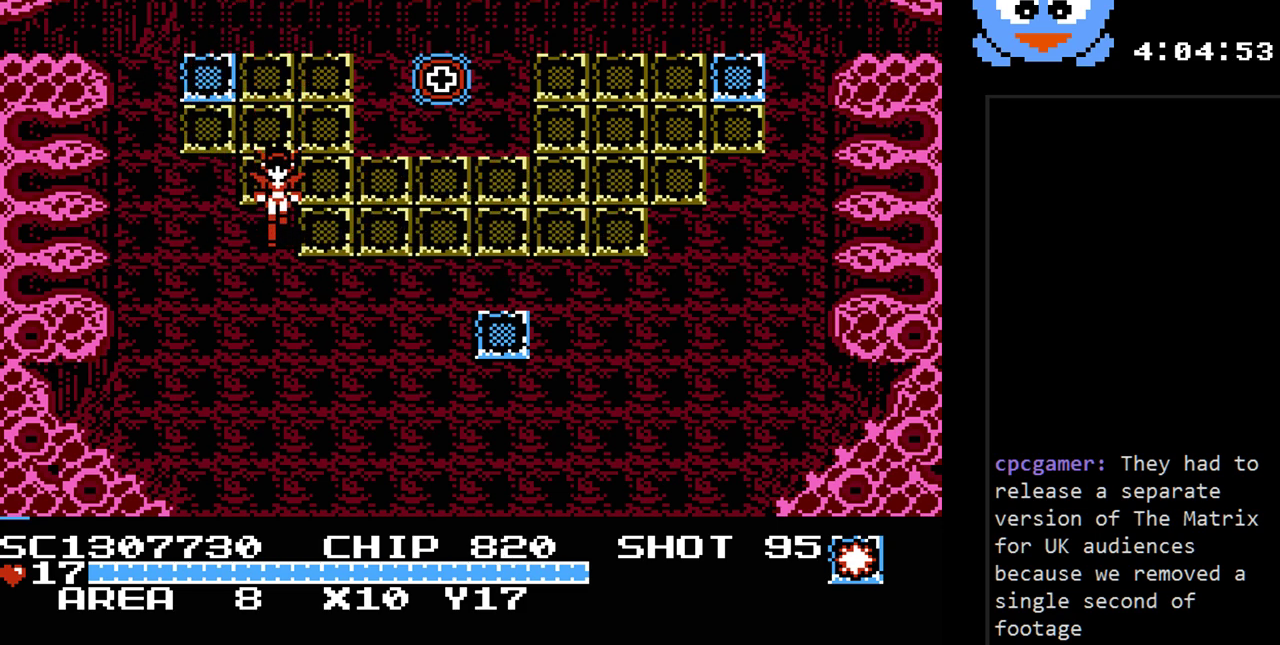
{"buttons": [], "events": []}
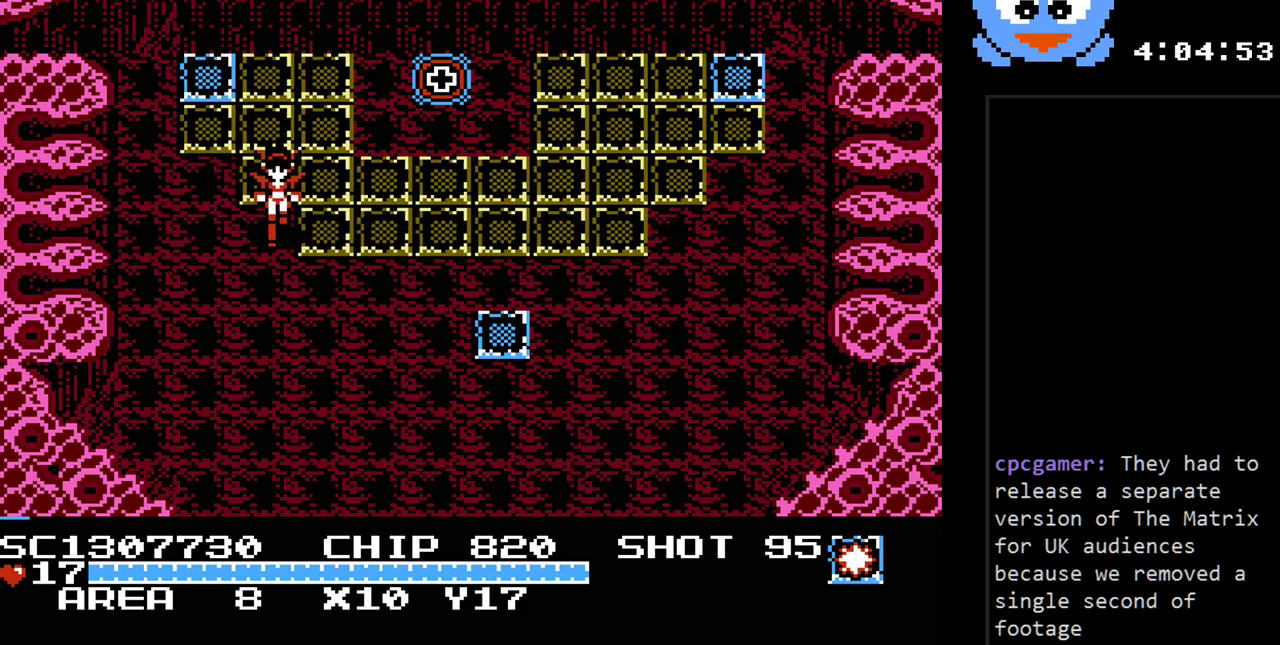
{"buttons": [], "events": []}
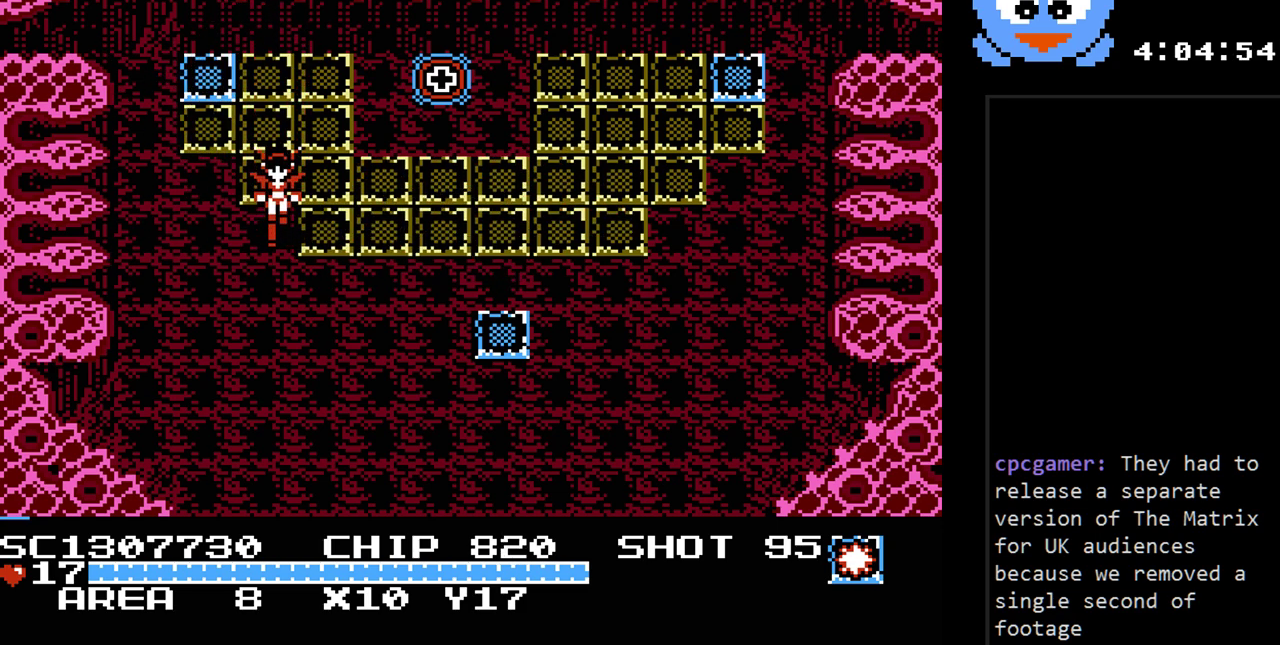
{"buttons": [], "events": []}
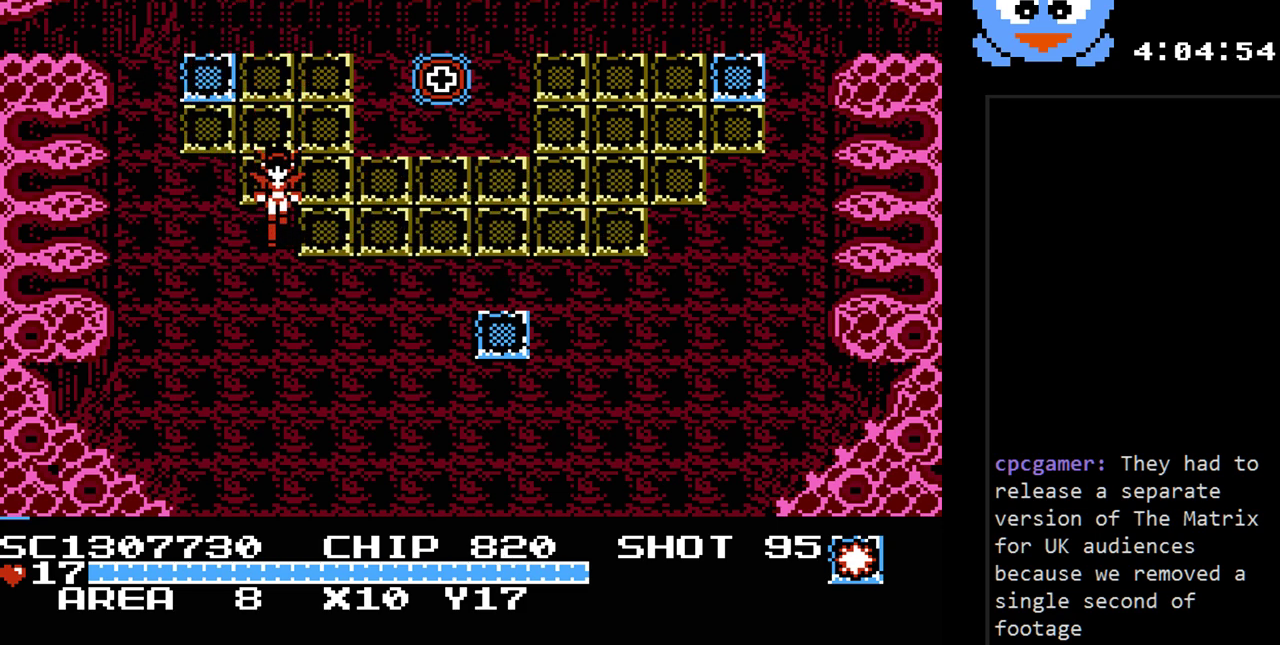
{"buttons": [], "events": []}
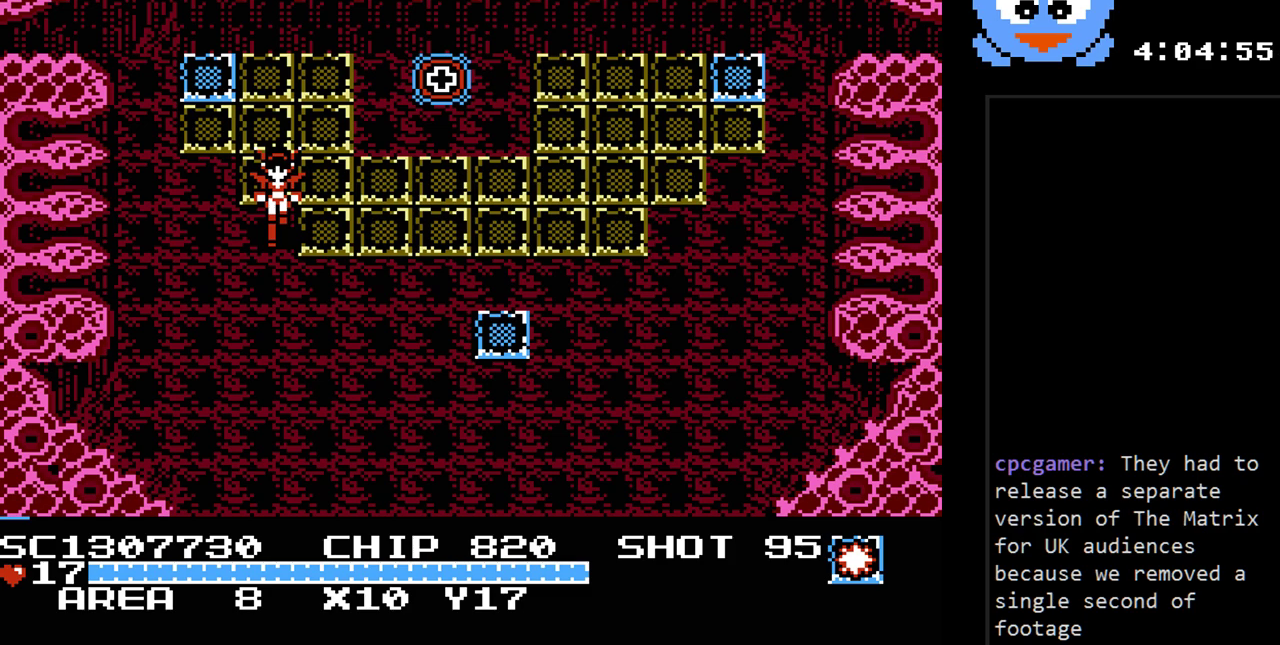
{"buttons": [], "events": []}
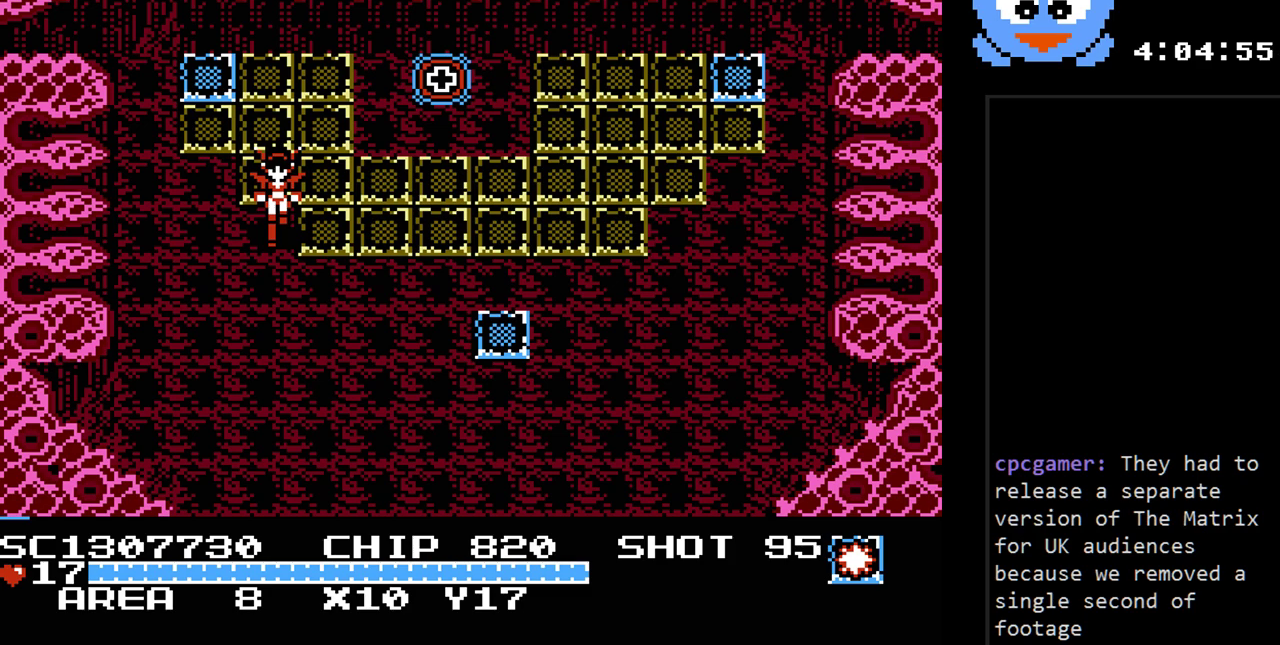
{"buttons": ["DPAD_DOWN", "DPAD_RIGHT"], "events": [[117, "DPAD_RIGHT", "down"], [433, "DPAD_DOWN", "down"]]}
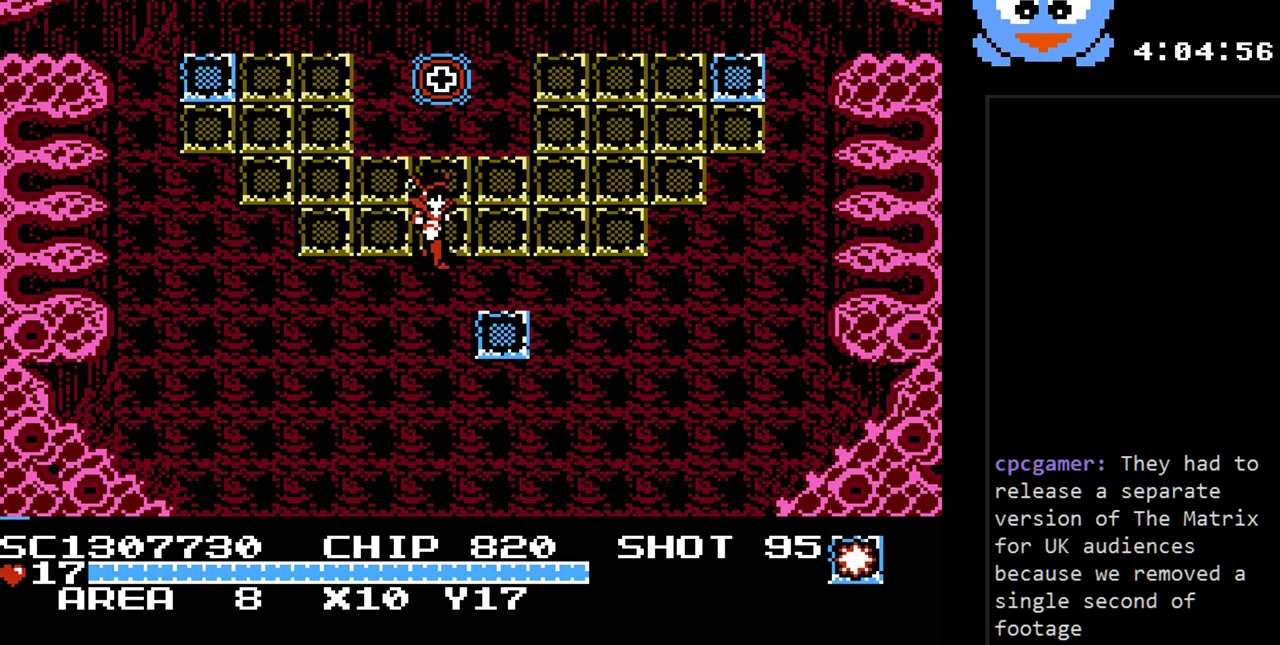
{"buttons": ["DPAD_DOWN"], "events": [[33, "DPAD_RIGHT", "up"], [100, "DPAD_RIGHT", "down"], [483, "DPAD_RIGHT", "up"]]}
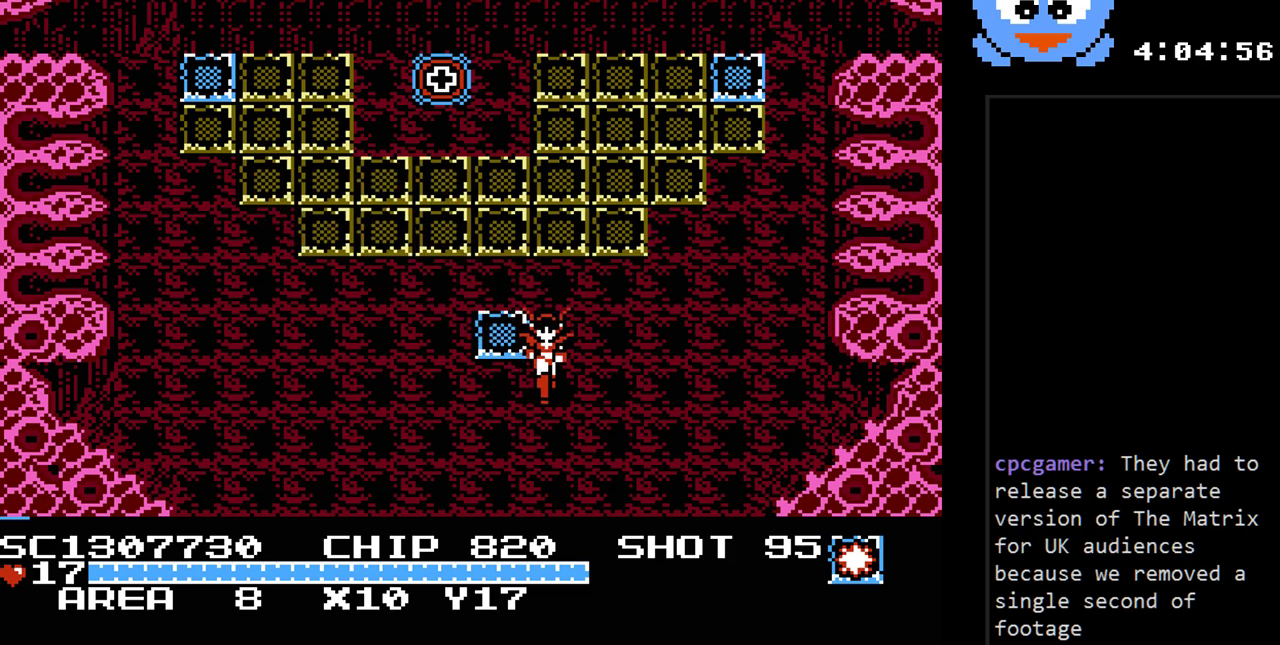
{"buttons": ["DPAD_DOWN"], "events": []}